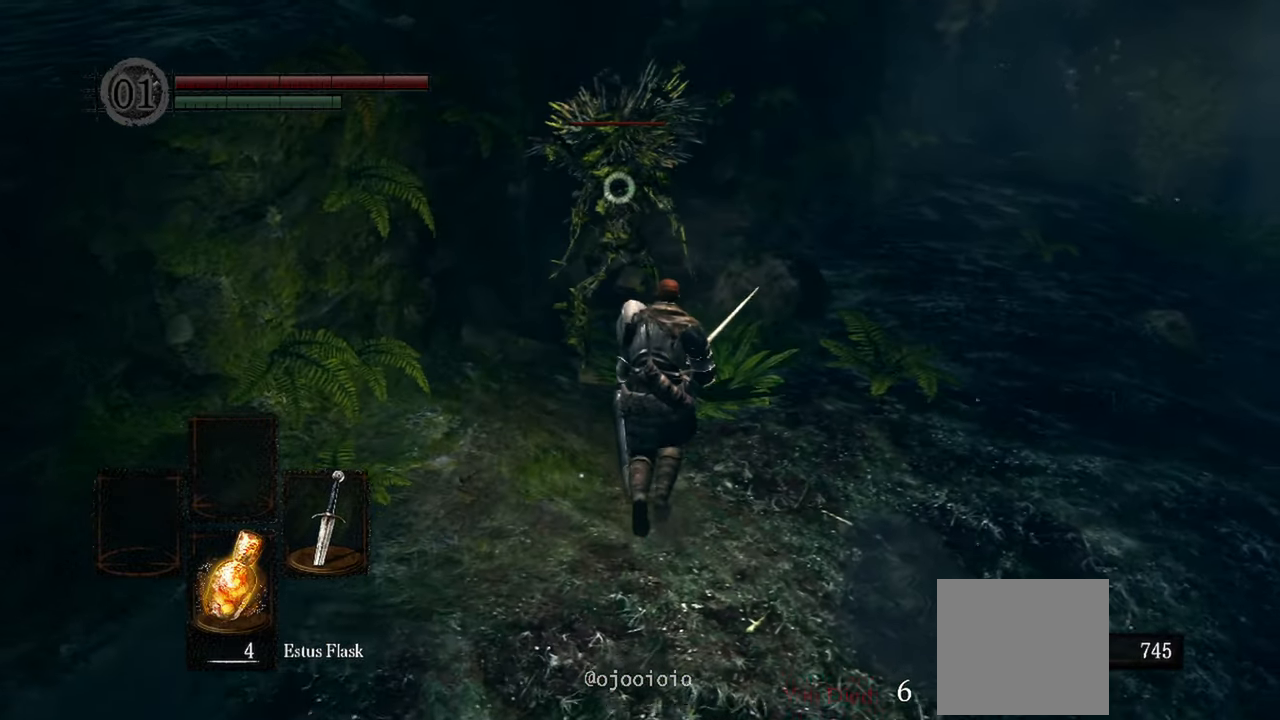
Gameplay with a controller (Xbox layout); each line is a JSON object with the inputs held at the frame after it (dt_ms = milliseconds from this image to that frame). "events" lists button and stick changes between this image and that frame as [ms after this image, input, new state], when the widget could be followed in between. Not read: L3.
{"dt_ms": 500, "buttons": [], "left_stick": "center", "right_stick": "center", "events": [[150, "R1", "up"], [250, "left_stick", "center"]]}
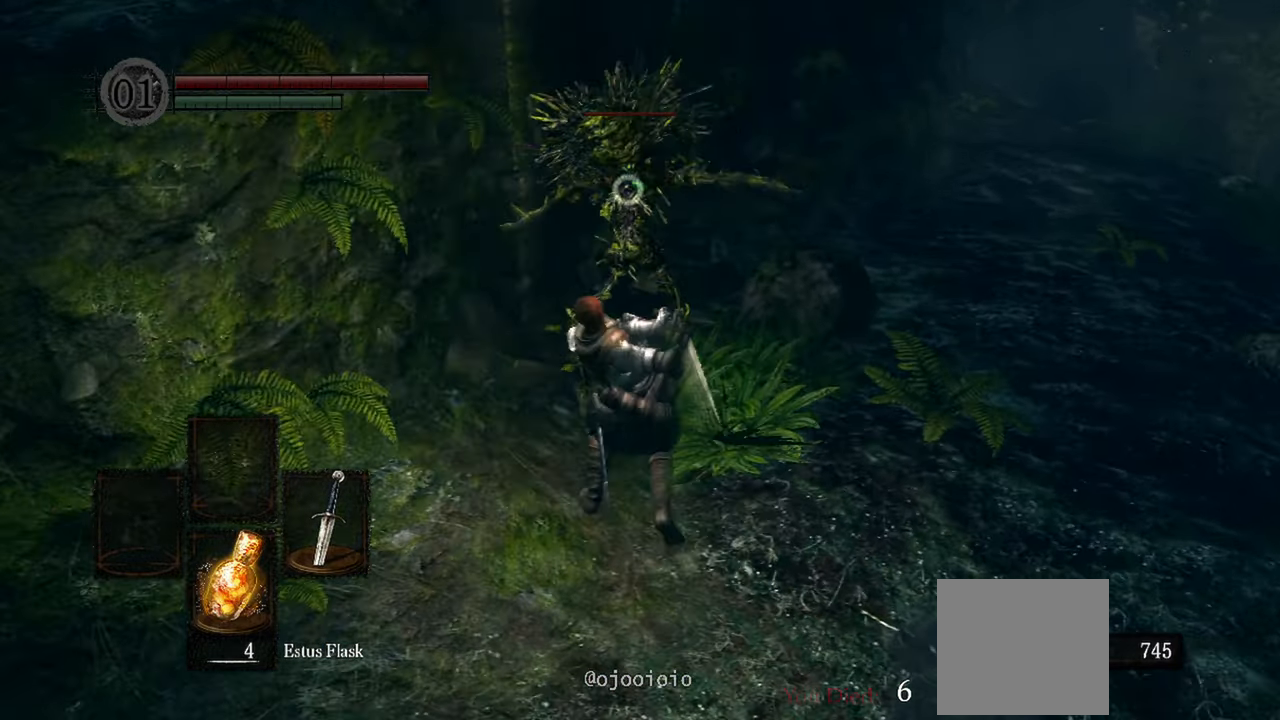
{"dt_ms": 500, "buttons": [], "left_stick": "center", "right_stick": "center", "events": [[167, "R1", "down"], [333, "R1", "up"]]}
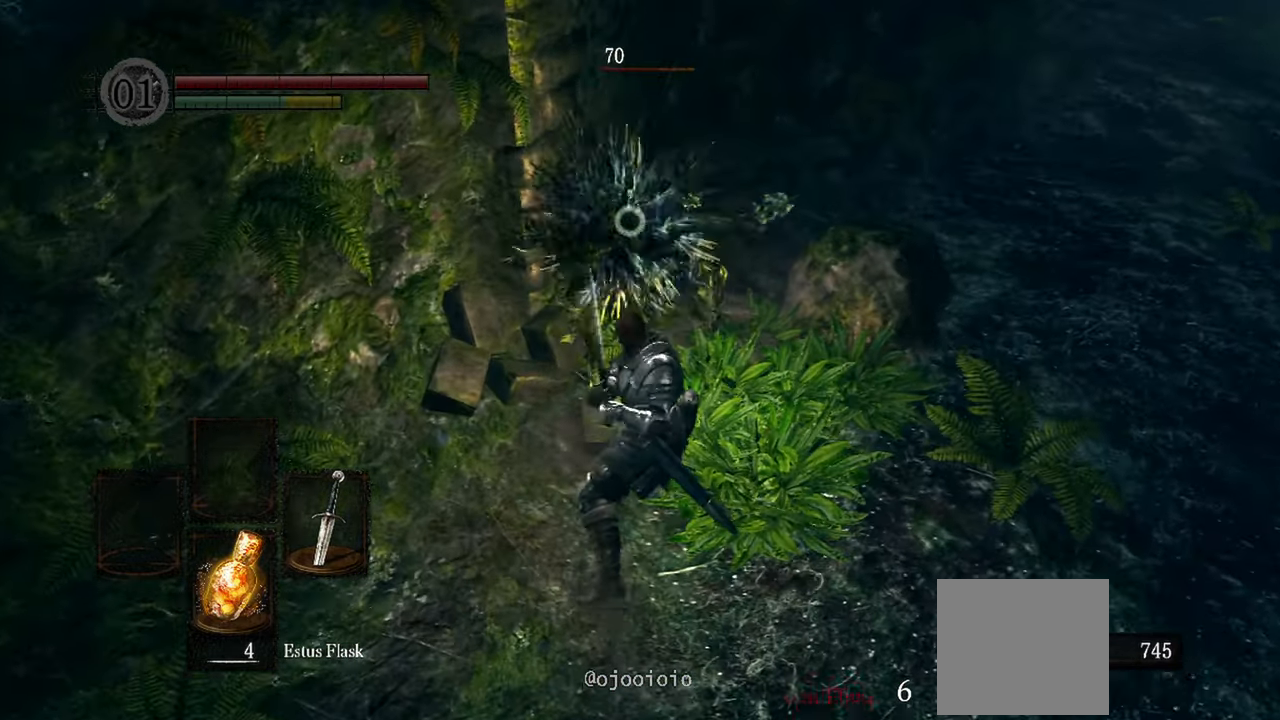
{"dt_ms": 500, "buttons": ["R1"], "left_stick": "center", "right_stick": "center", "events": [[433, "R1", "down"]]}
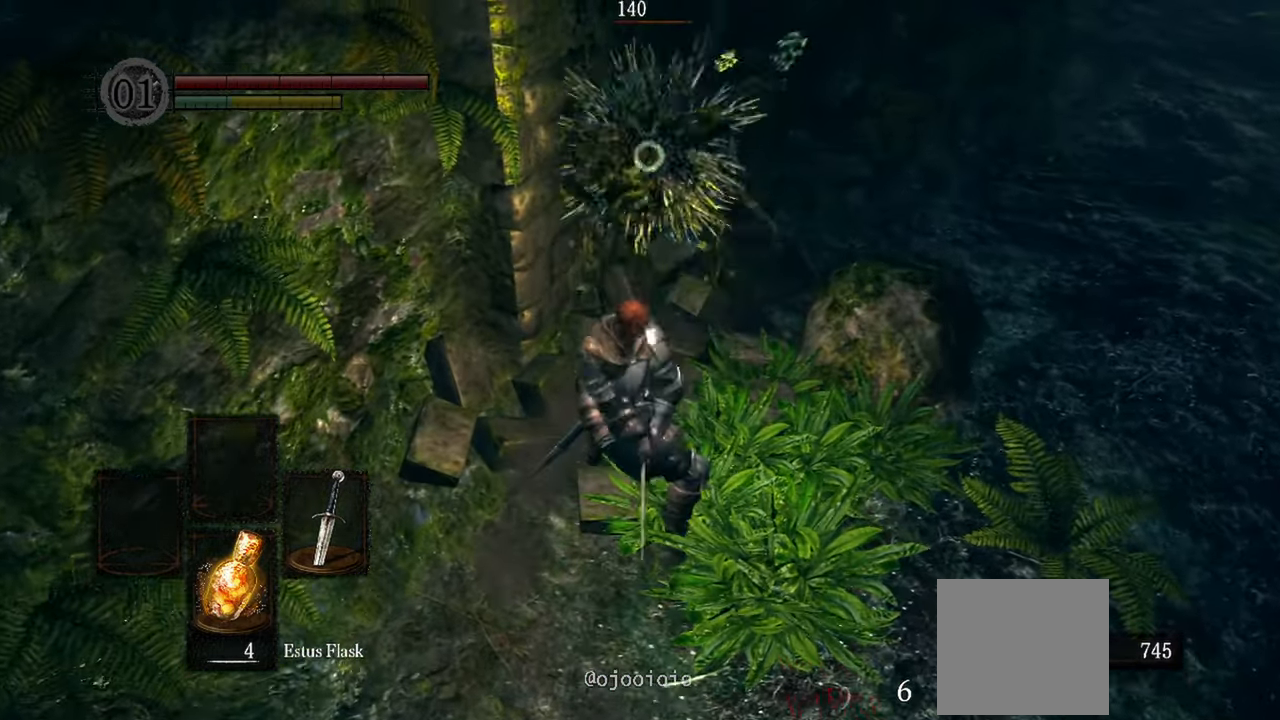
{"dt_ms": 500, "buttons": [], "left_stick": "center", "right_stick": "center", "events": [[67, "R1", "up"]]}
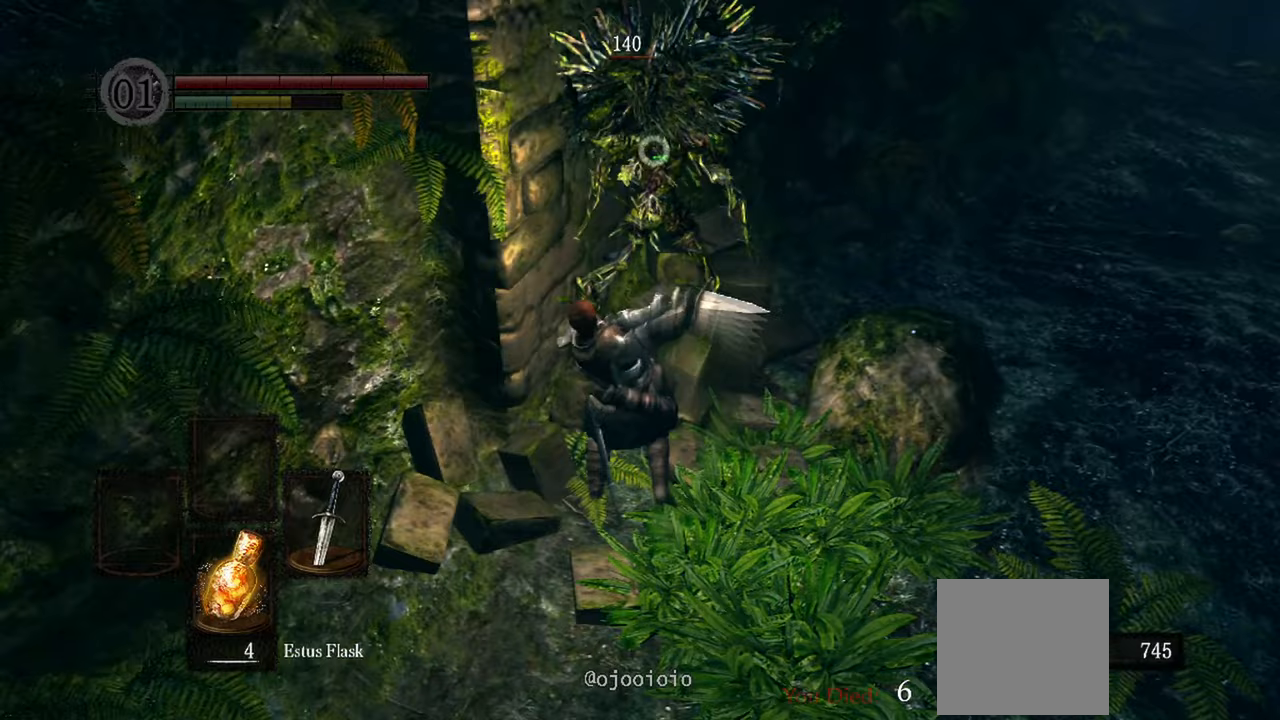
{"dt_ms": 500, "buttons": [], "left_stick": "center", "right_stick": "center", "events": [[233, "R1", "down"], [367, "R1", "up"]]}
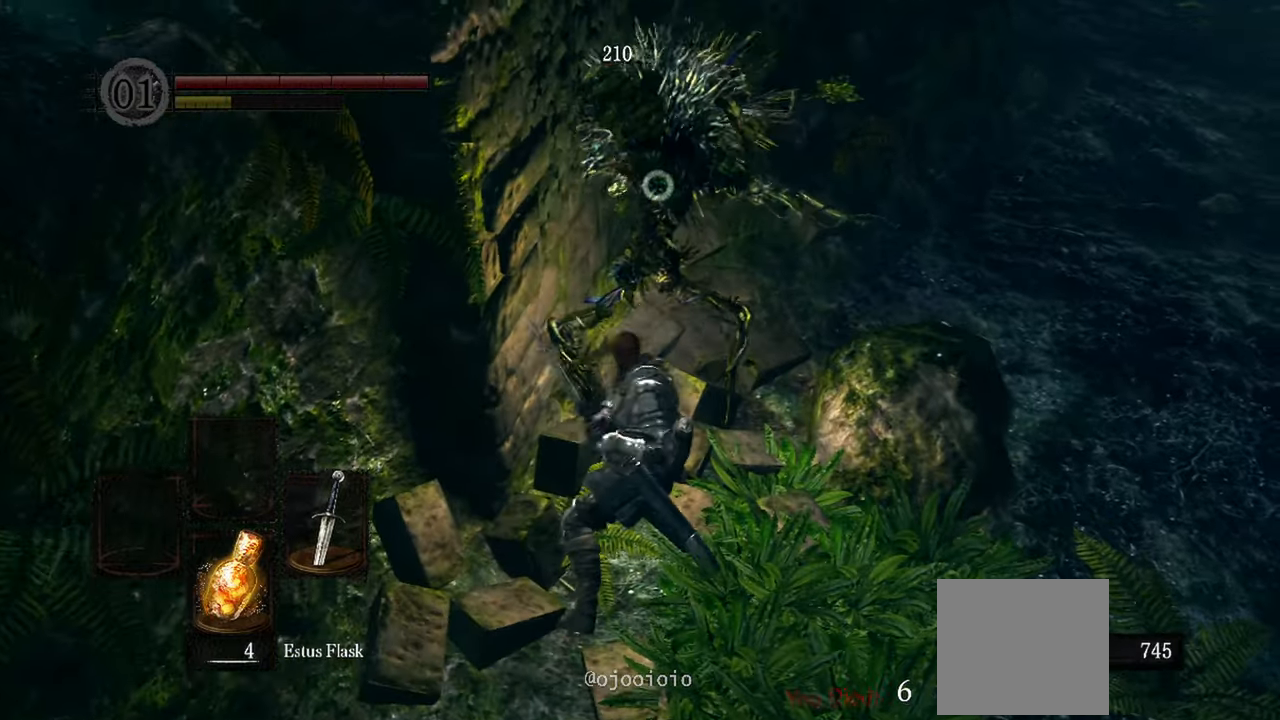
{"dt_ms": 500, "buttons": [], "left_stick": "center", "right_stick": "center", "events": []}
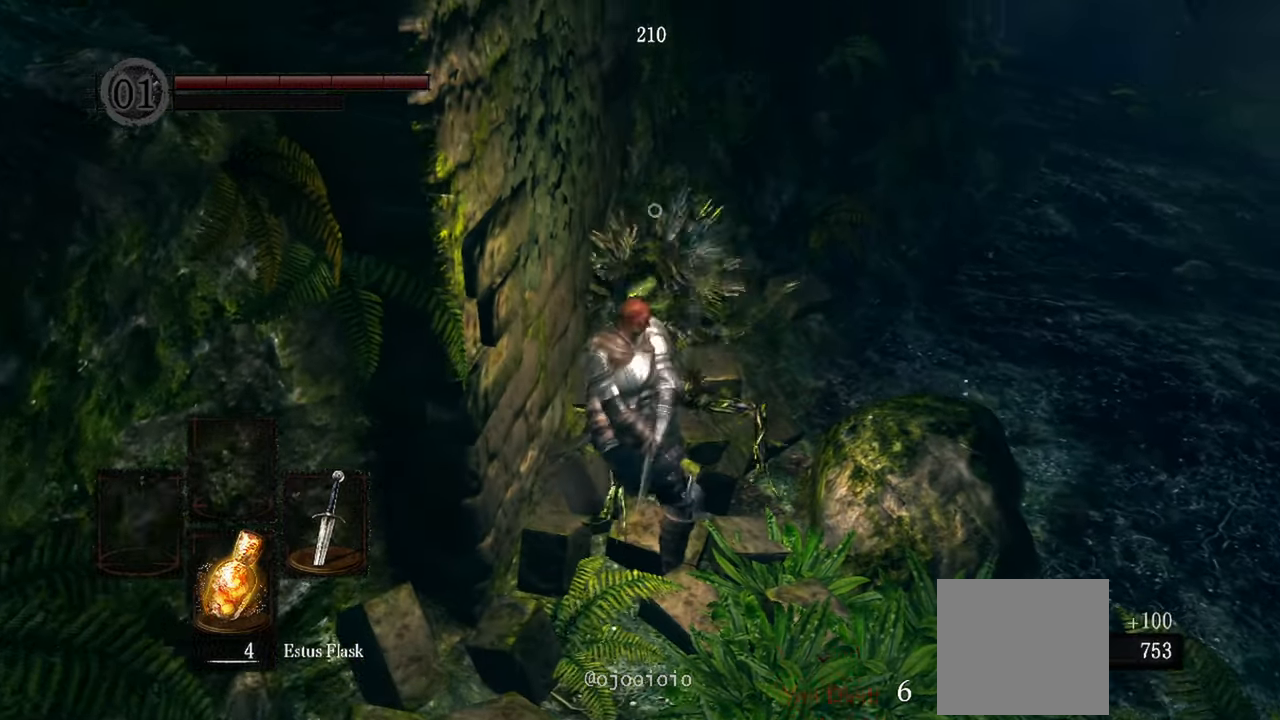
{"dt_ms": 500, "buttons": [], "left_stick": "up", "right_stick": "center", "events": [[350, "left_stick", "up"]]}
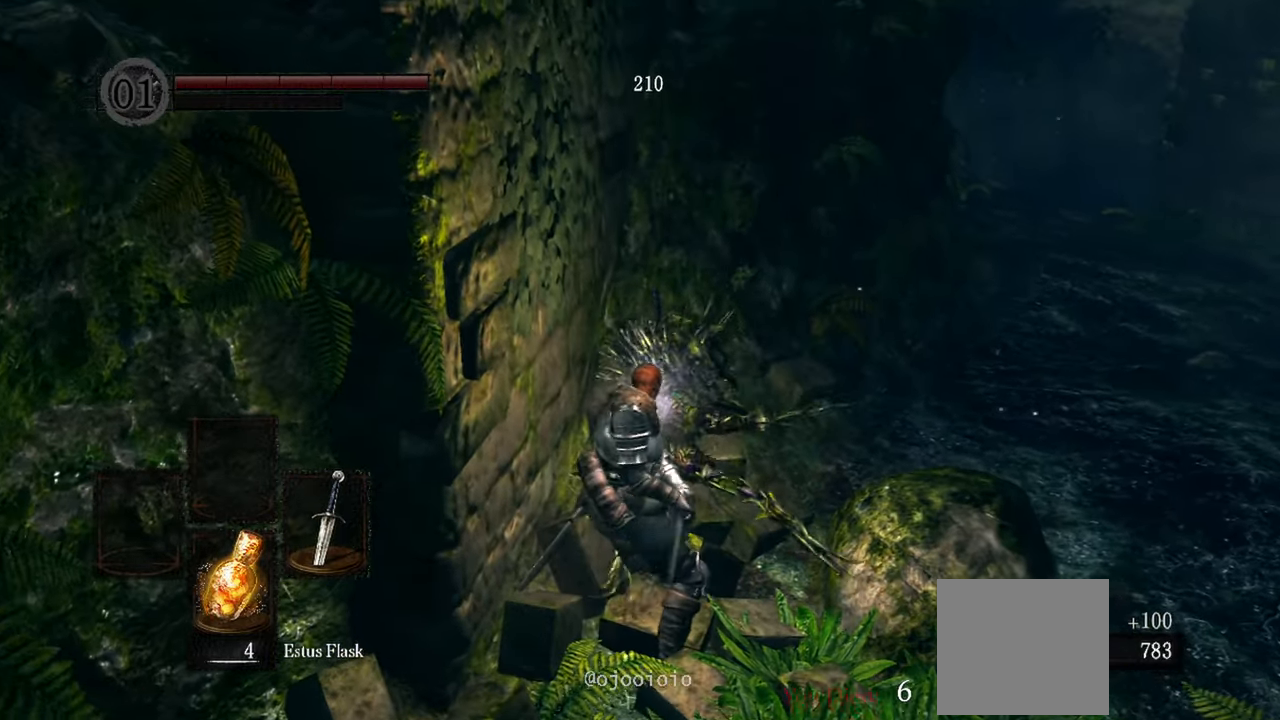
{"dt_ms": 500, "buttons": [], "left_stick": "center", "right_stick": "center", "events": [[383, "A", "down"], [450, "left_stick", "center"], [467, "A", "up"]]}
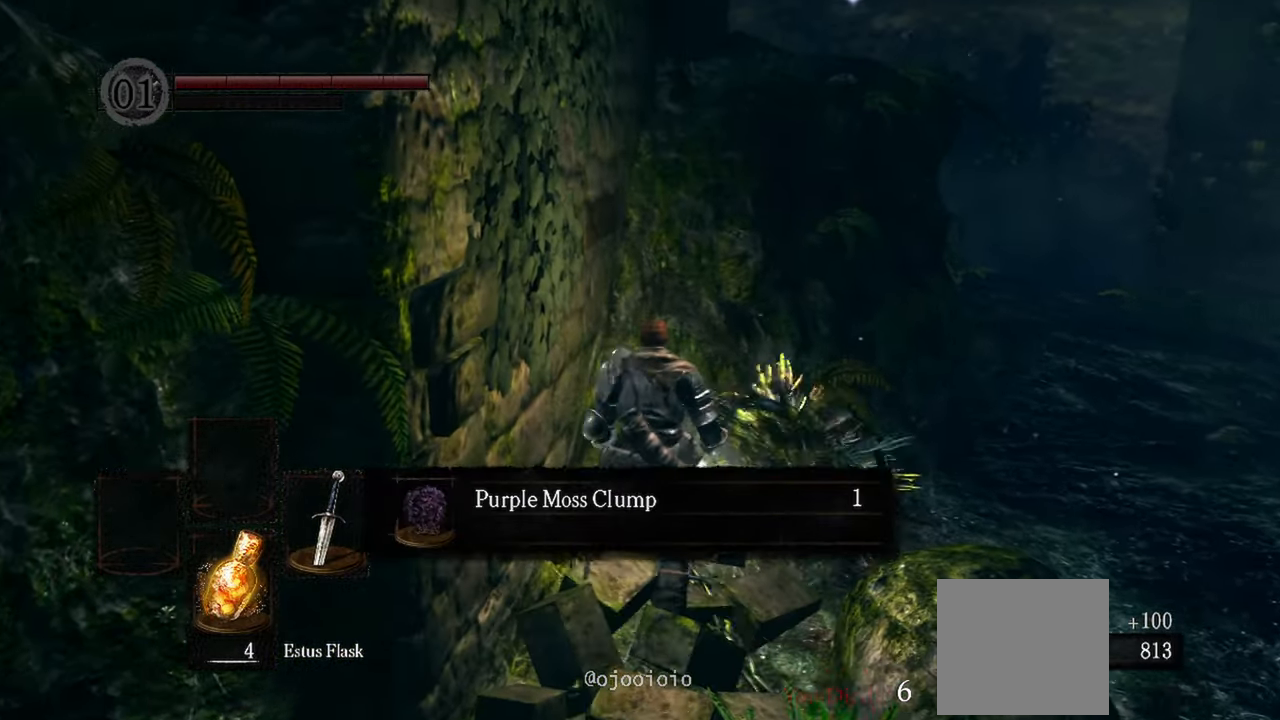
{"dt_ms": 500, "buttons": [], "left_stick": "center", "right_stick": "center", "events": []}
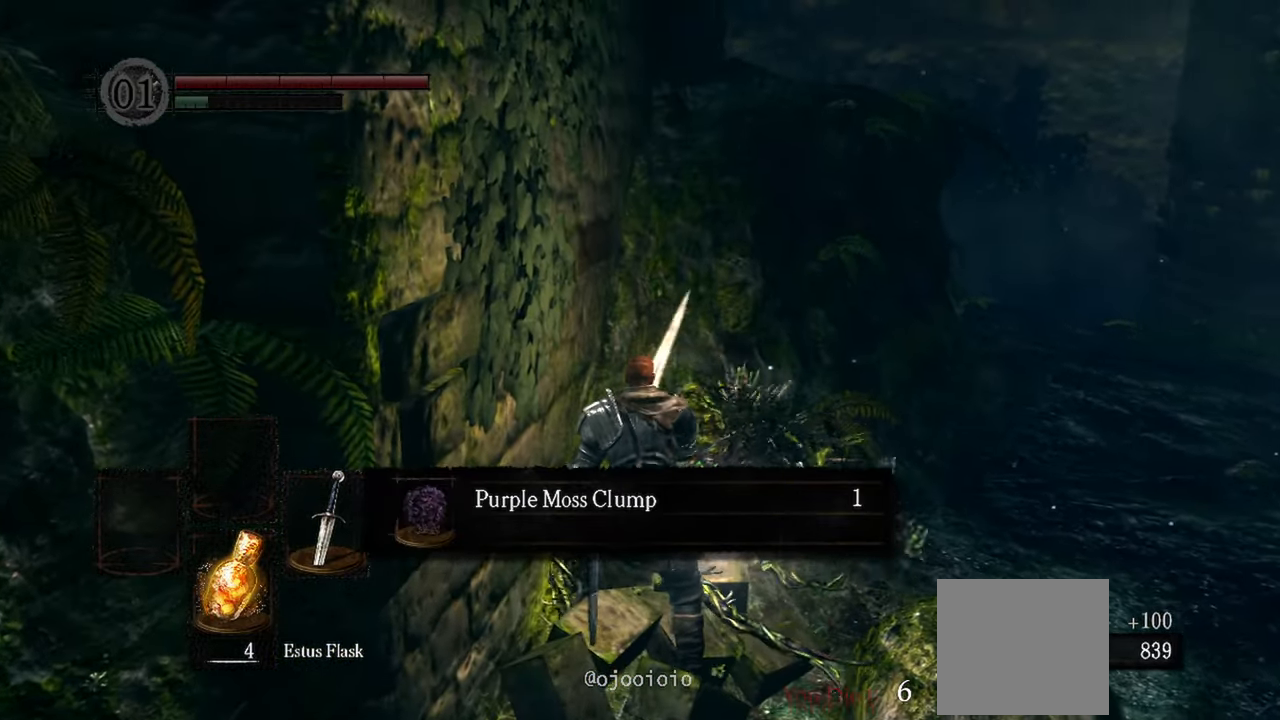
{"dt_ms": 500, "buttons": [], "left_stick": "up-right", "right_stick": "center", "events": [[283, "A", "down"], [367, "A", "up"], [500, "left_stick", "up-right"]]}
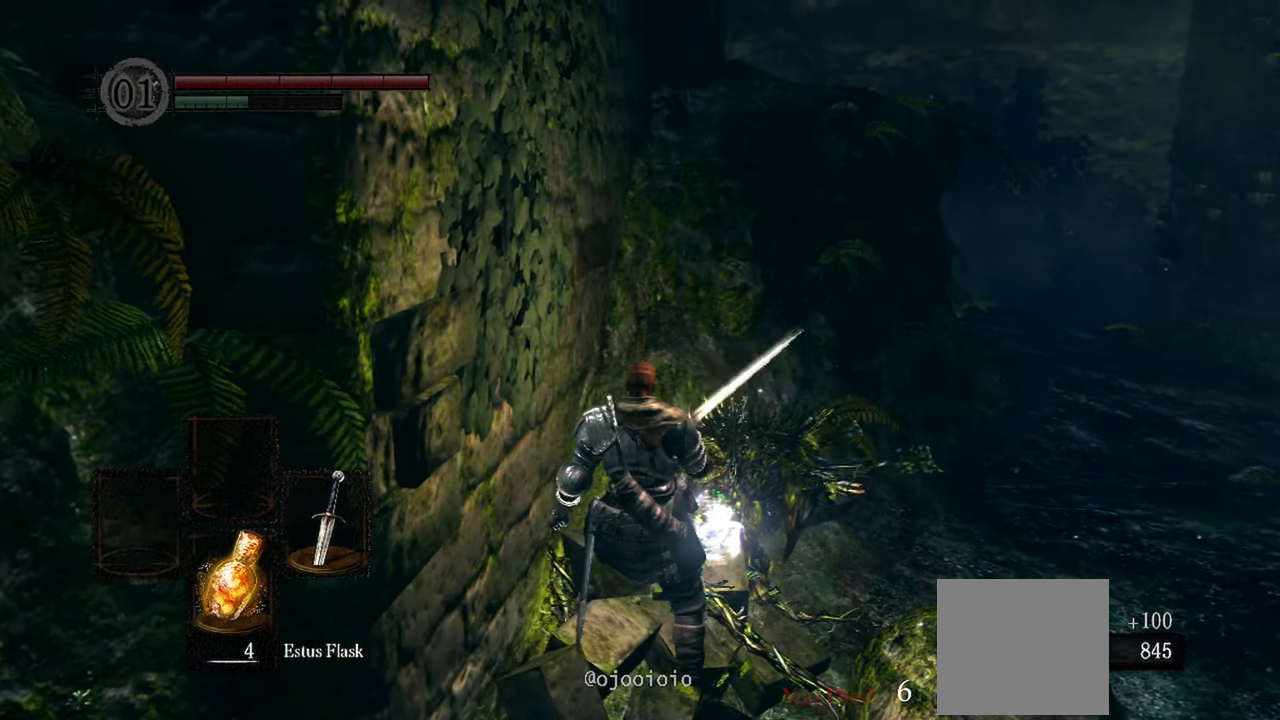
{"dt_ms": 1000, "buttons": [], "left_stick": "up-right", "right_stick": "center", "events": [[83, "right_stick", "right"], [533, "right_stick", "center"]]}
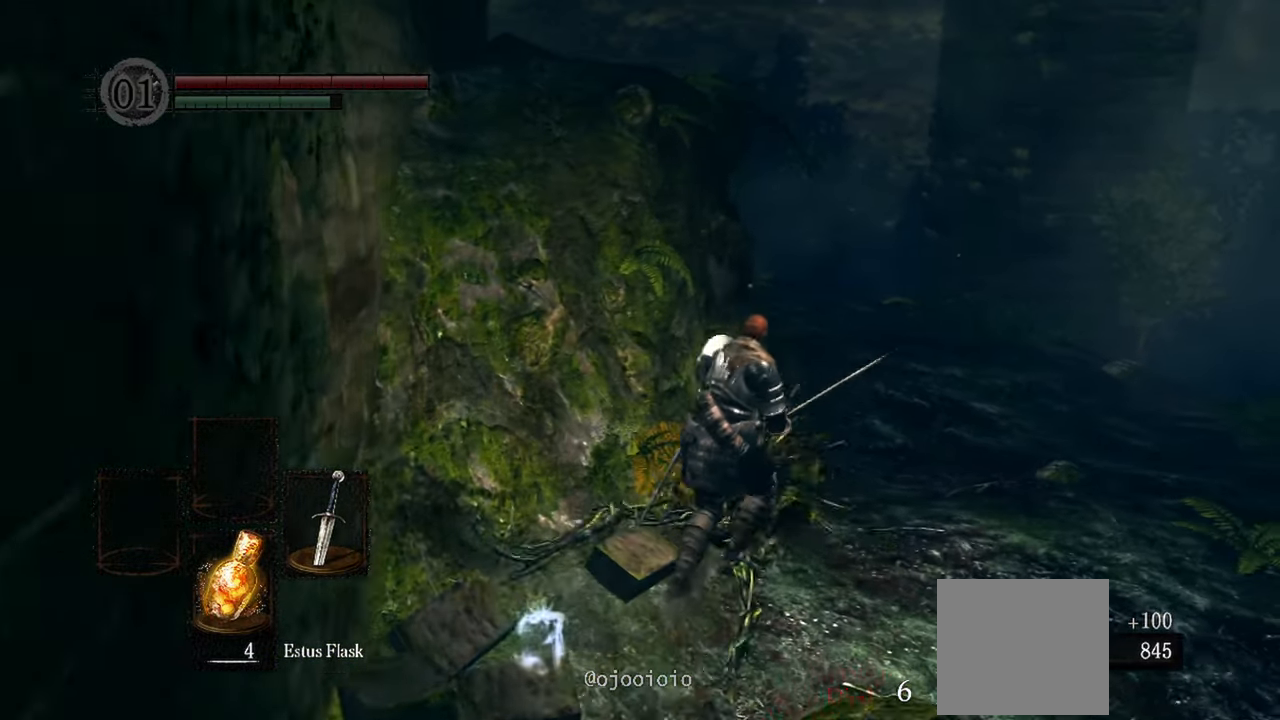
{"dt_ms": 500, "buttons": [], "left_stick": "up-right", "right_stick": "center", "events": []}